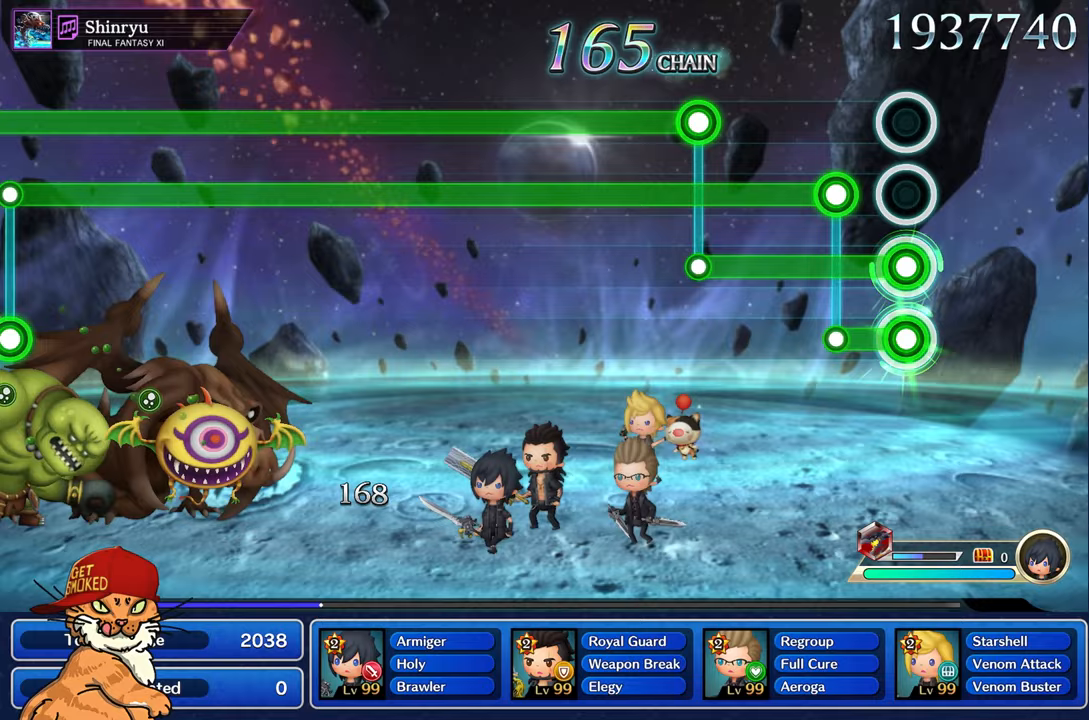
Gameplay with a controller (PlayStation layout); each line is a JSON object with the inputs held at the frame after it. "events" lists button and stick changes between this image and that frame as [ms after this image, input, new state], when the widget could be followed in between. Not read: L3 R2 R3.
{"buttons": ["L1"], "left_stick": "center", "right_stick": "center", "events": [[250, "L1", "down"], [283, "L2", "up"]]}
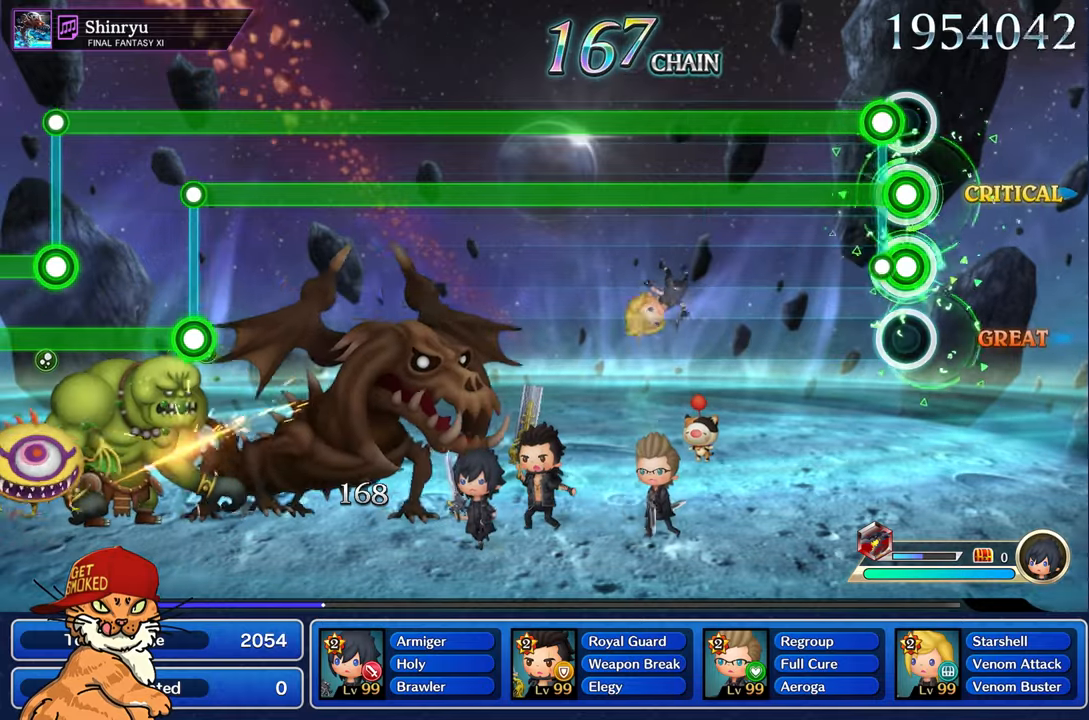
{"buttons": ["L1", "R1"], "left_stick": "center", "right_stick": "center", "events": [[117, "R1", "down"]]}
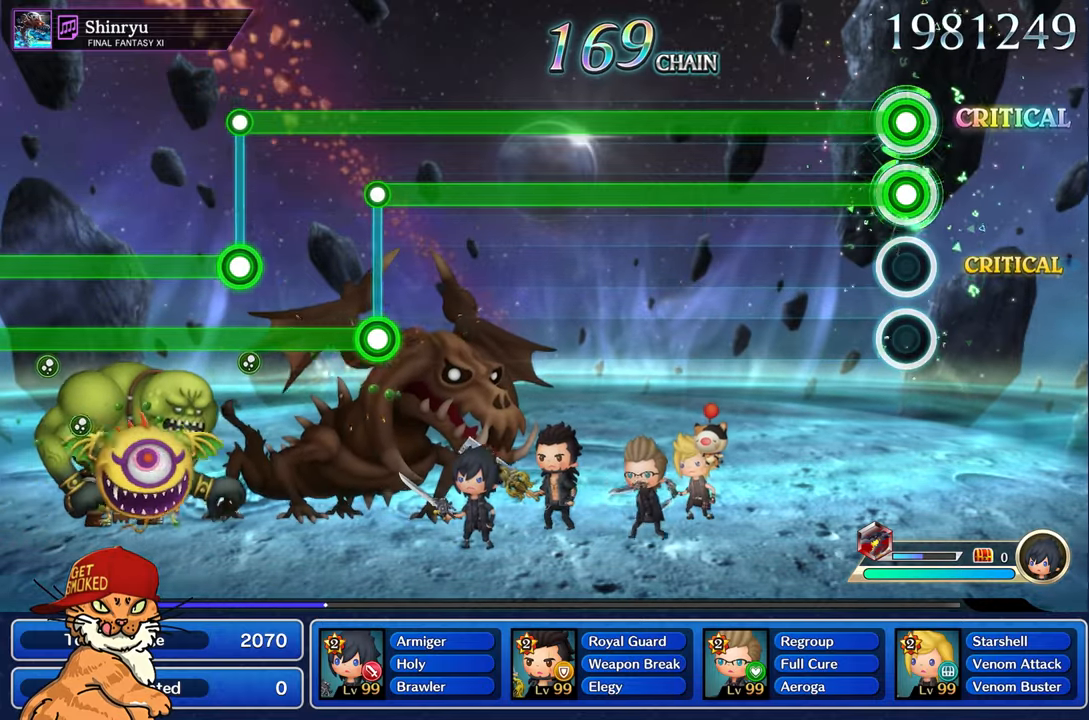
{"buttons": ["L1", "R1"], "left_stick": "center", "right_stick": "center", "events": []}
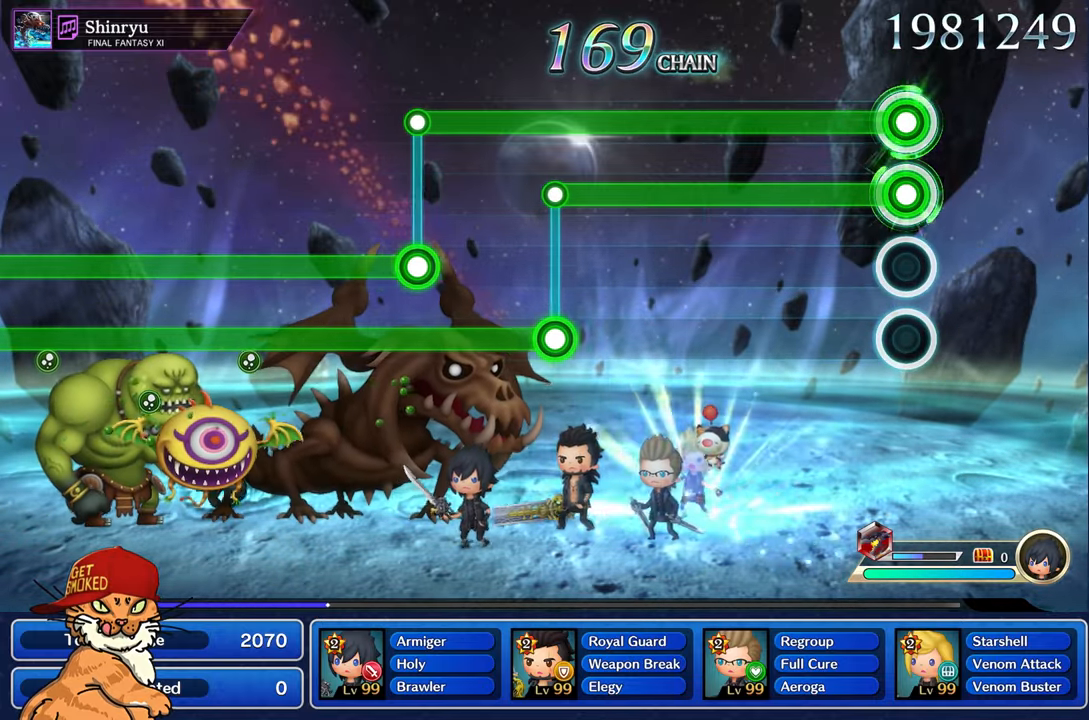
{"buttons": ["L1", "R1"], "left_stick": "center", "right_stick": "center", "events": []}
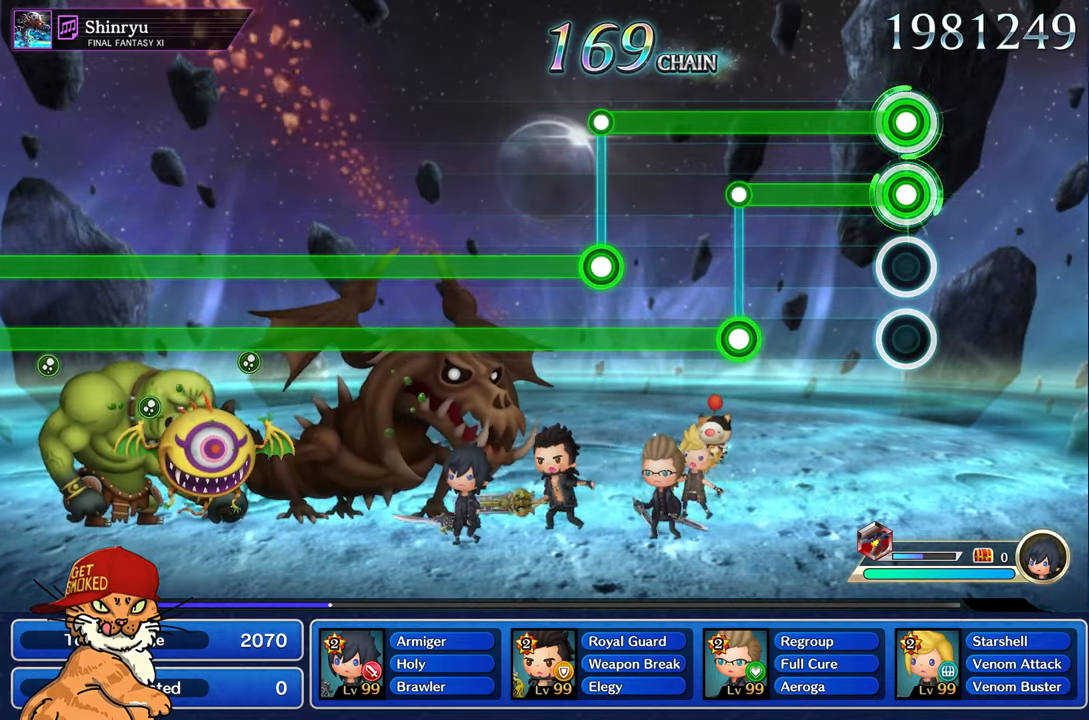
{"buttons": ["L2", "R1"], "left_stick": "center", "right_stick": "center", "events": [[500, "L1", "up"], [500, "L2", "down"]]}
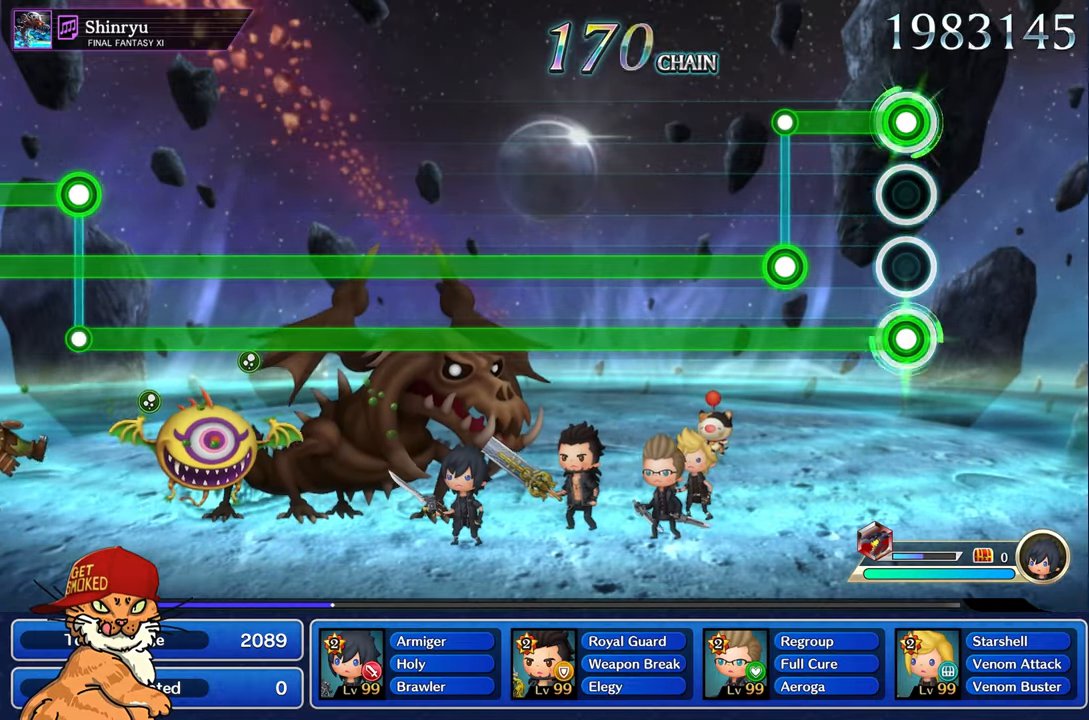
{"buttons": ["L2"], "left_stick": "center", "right_stick": "center", "events": [[383, "R1", "up"]]}
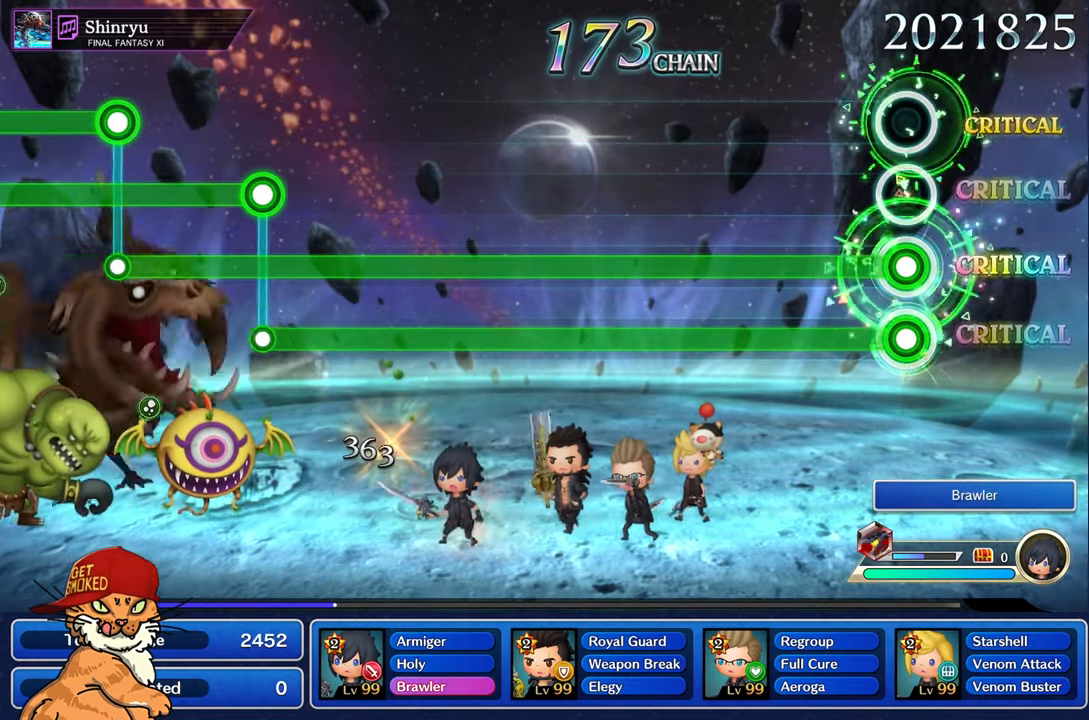
{"buttons": ["L2"], "left_stick": "center", "right_stick": "center", "events": []}
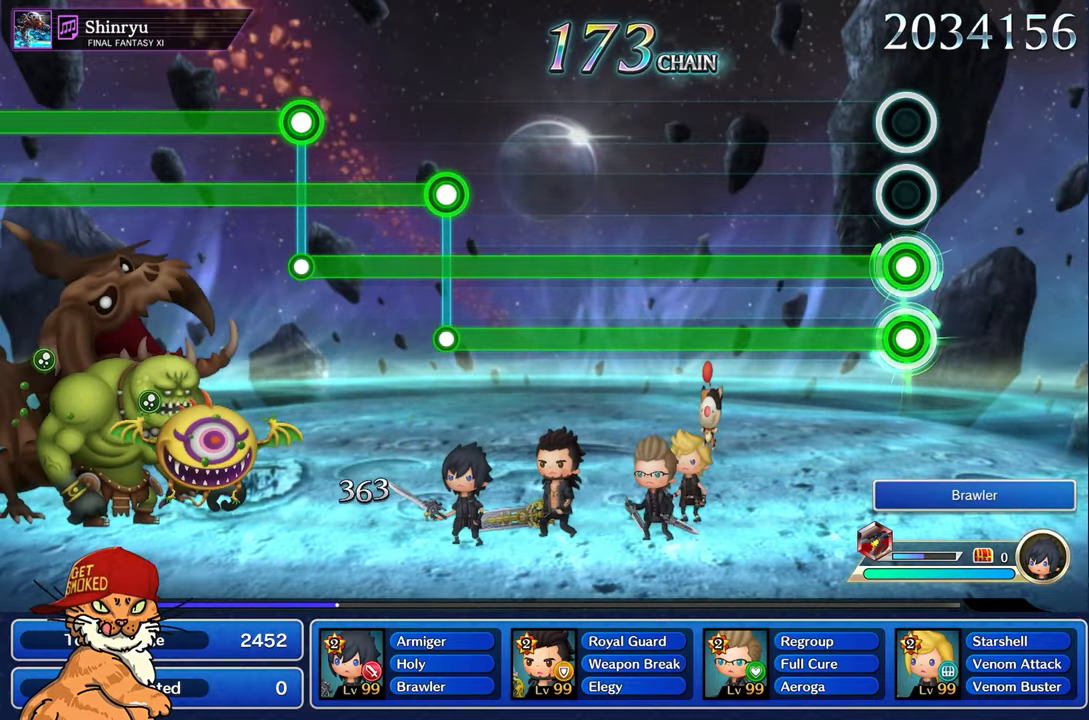
{"buttons": ["L2"], "left_stick": "center", "right_stick": "center", "events": []}
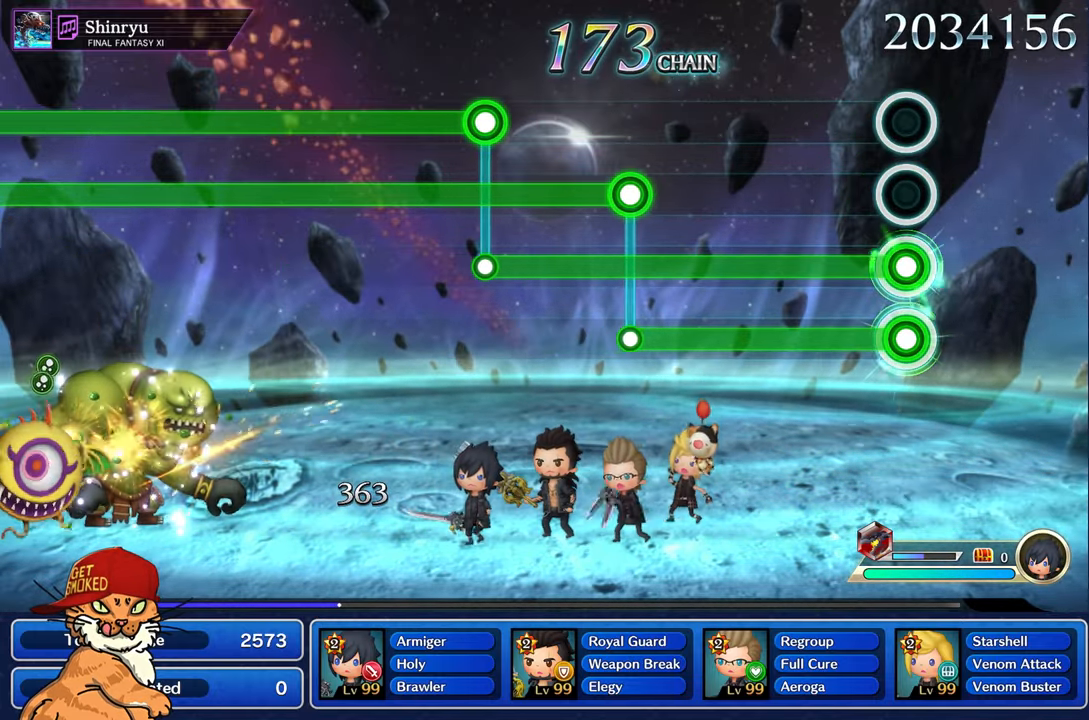
{"buttons": ["L2"], "left_stick": "center", "right_stick": "center", "events": []}
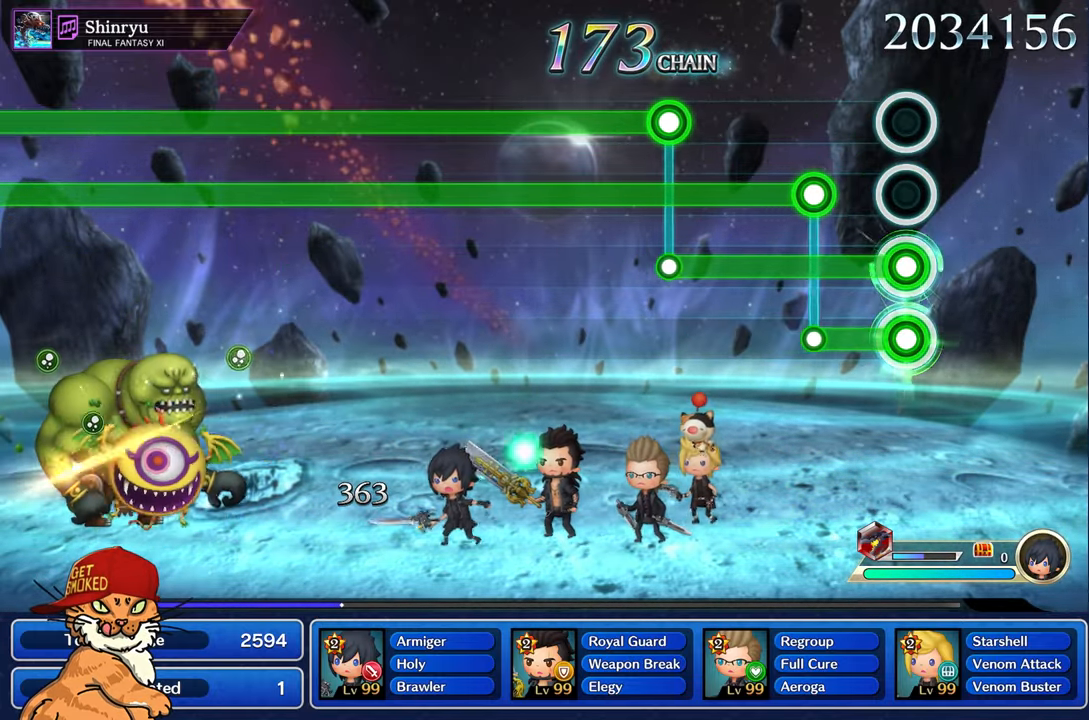
{"buttons": ["L1"], "left_stick": "center", "right_stick": "center", "events": [[267, "L1", "down"], [300, "L2", "up"]]}
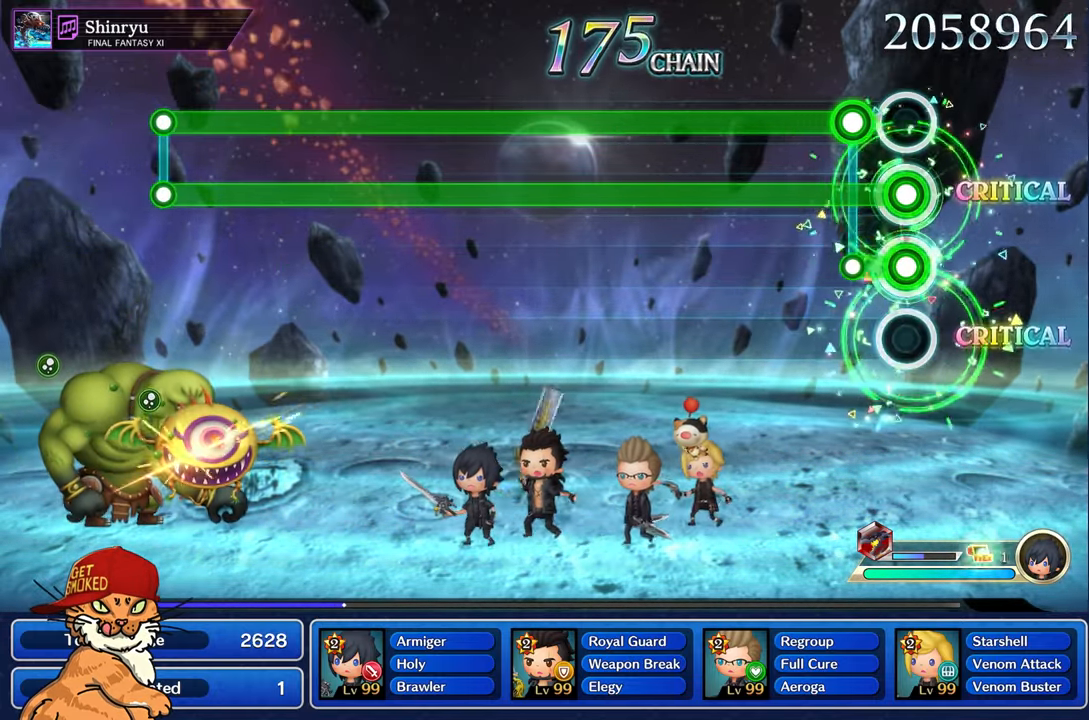
{"buttons": ["L1", "R1"], "left_stick": "center", "right_stick": "center", "events": [[167, "R1", "down"]]}
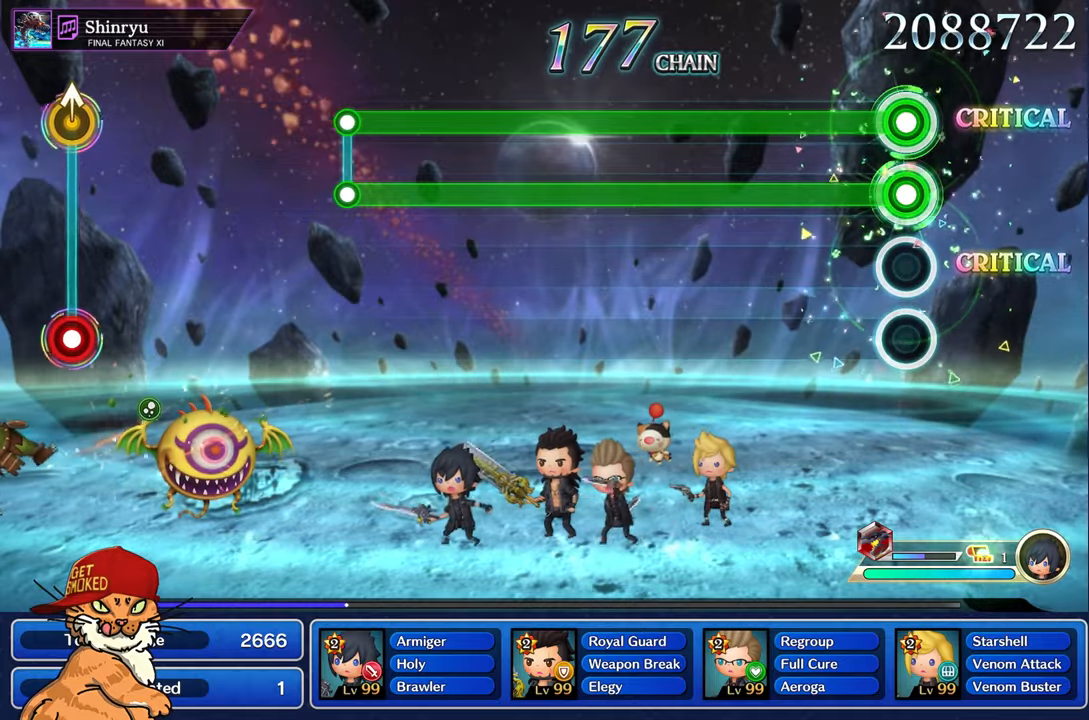
{"buttons": ["L1", "R1"], "left_stick": "center", "right_stick": "center", "events": []}
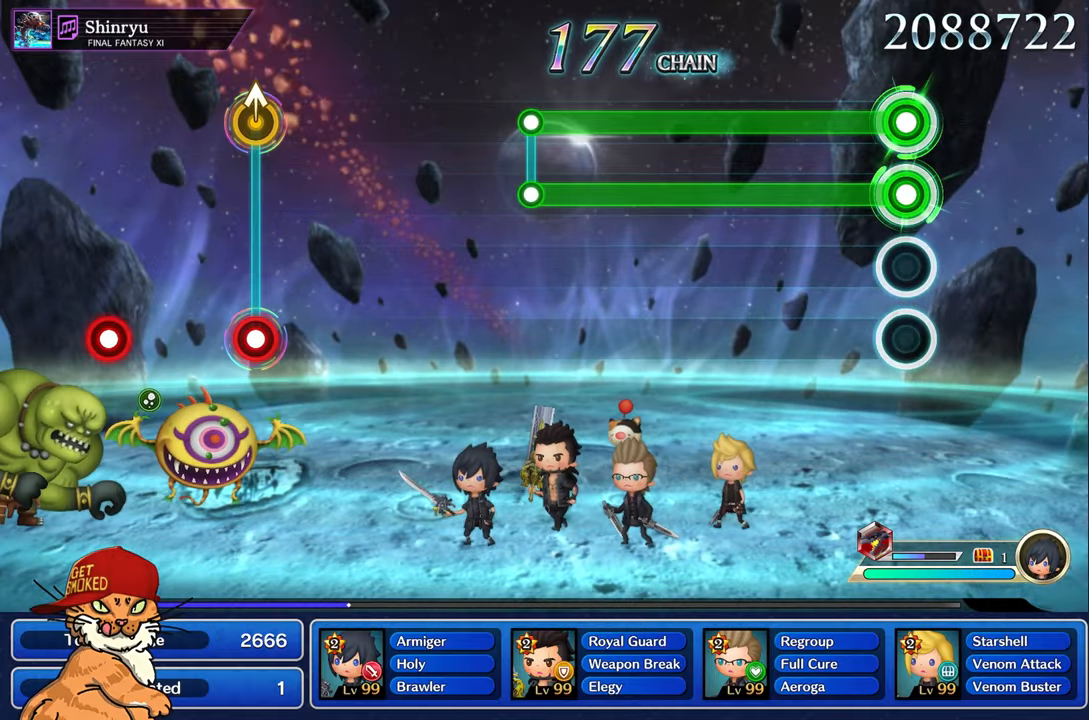
{"buttons": ["L1", "R1"], "left_stick": "center", "right_stick": "center", "events": []}
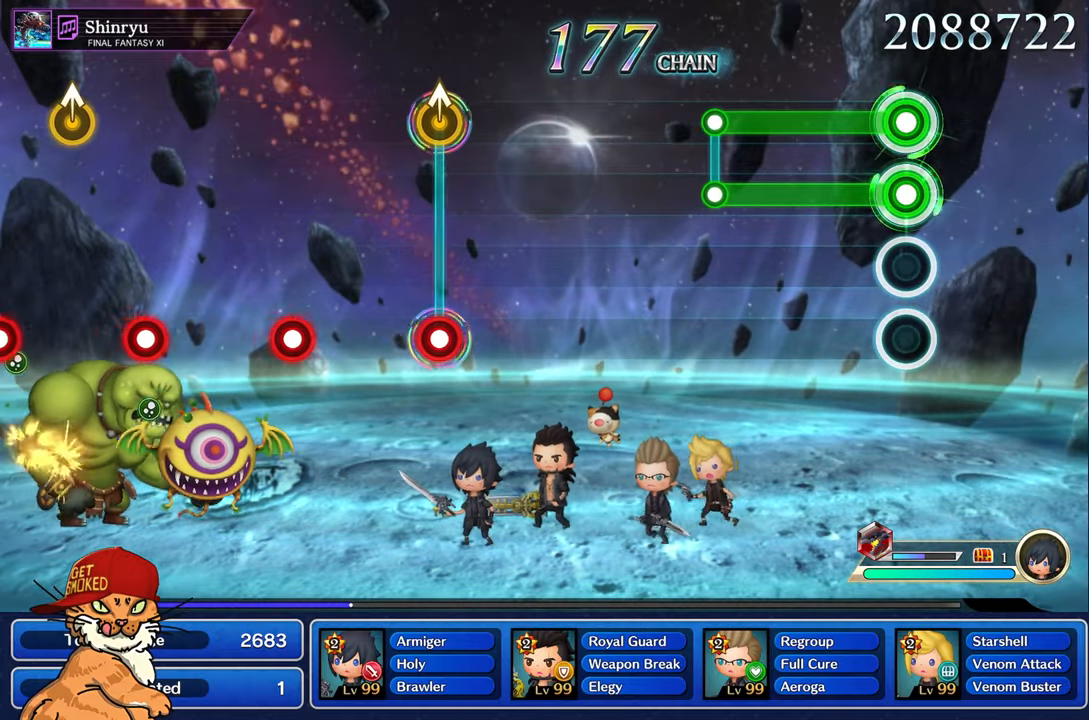
{"buttons": ["L1", "R1"], "left_stick": "center", "right_stick": "center", "events": []}
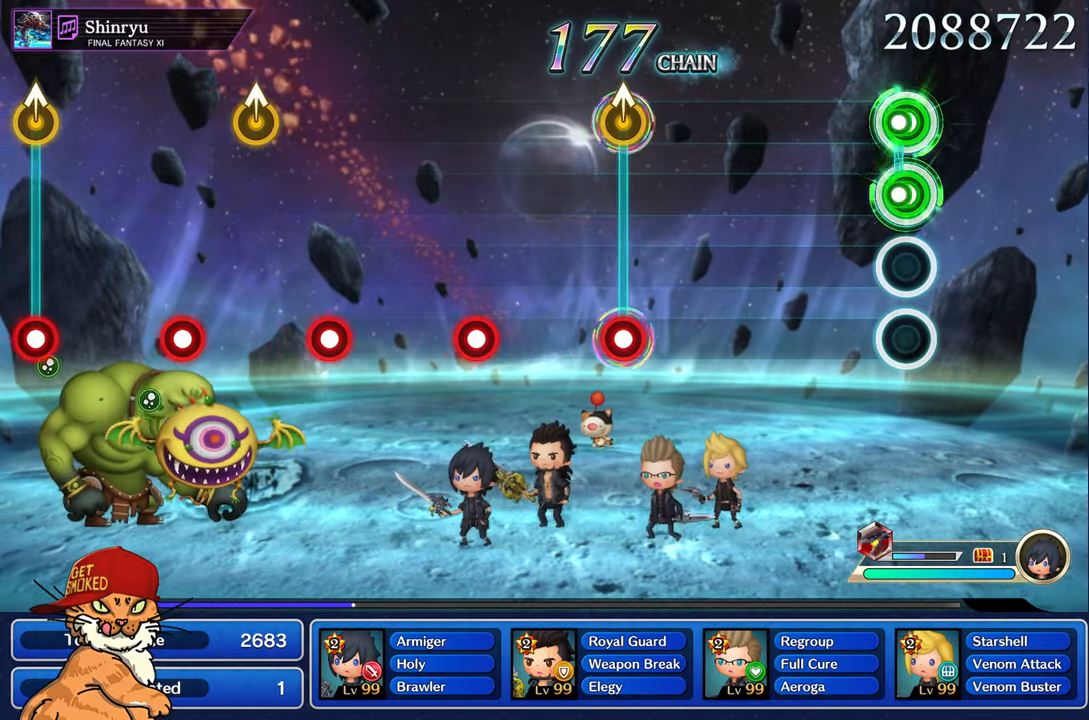
{"buttons": [], "left_stick": "center", "right_stick": "center", "events": [[50, "R1", "up"], [67, "L1", "up"]]}
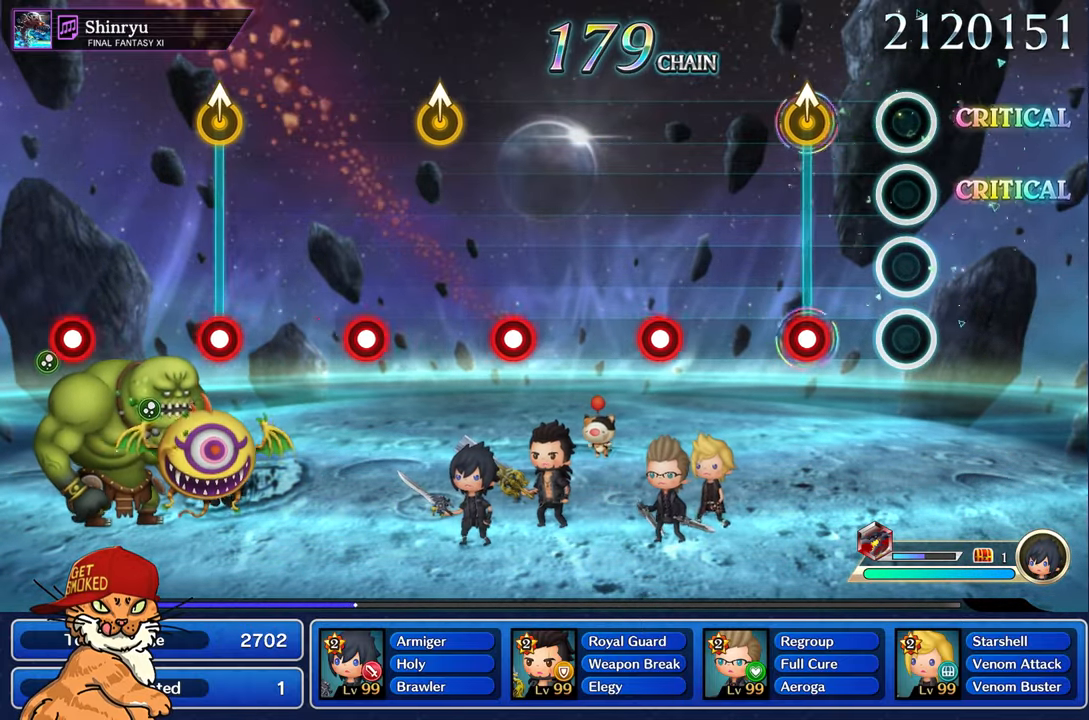
{"buttons": [], "left_stick": "center", "right_stick": "center", "events": [[317, "R1", "down"], [317, "left_stick", "up-left"], [450, "R1", "up"], [450, "left_stick", "center"]]}
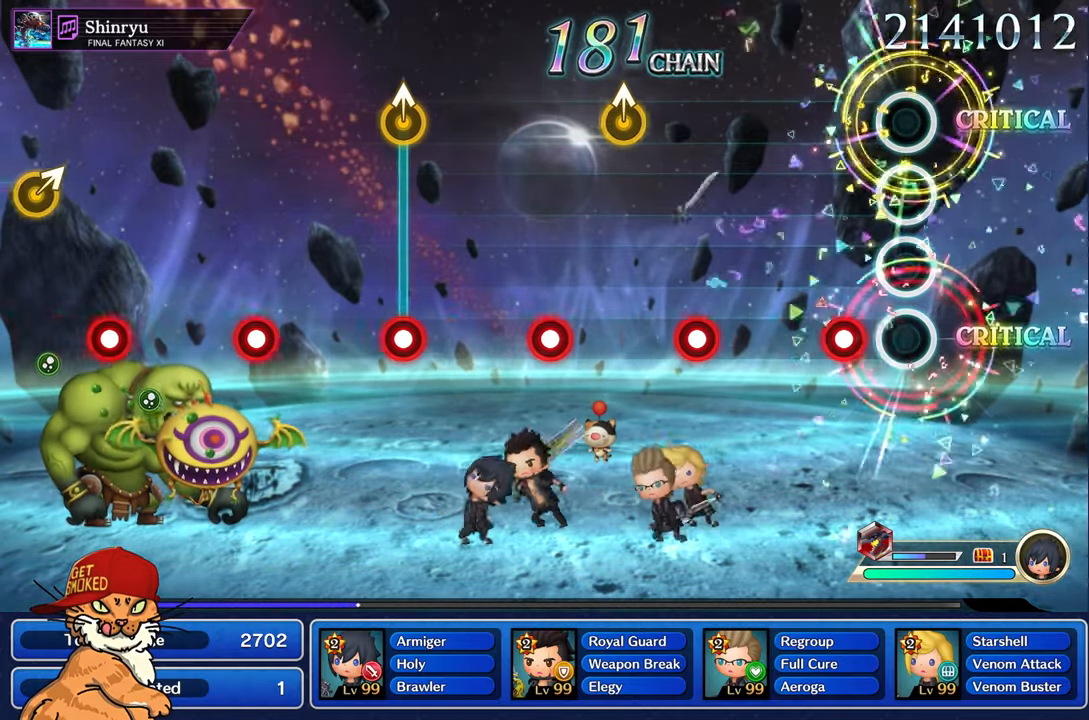
{"buttons": [], "left_stick": "center", "right_stick": "center", "events": [[217, "R1", "down"], [317, "R1", "up"]]}
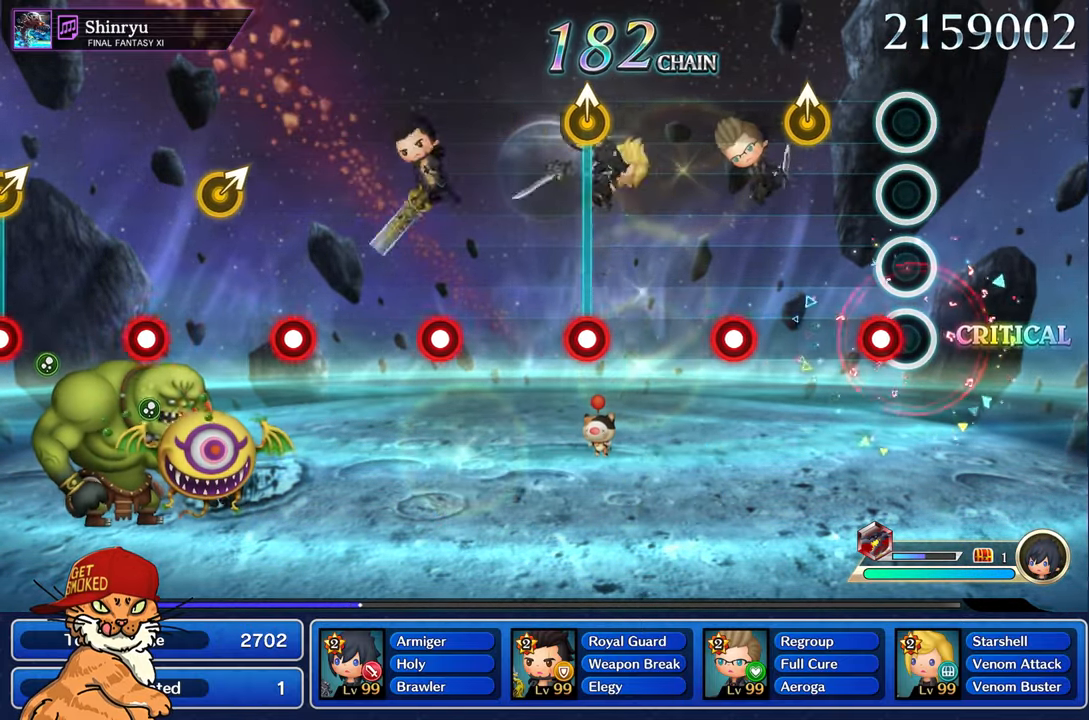
{"buttons": [], "left_stick": "center", "right_stick": "center", "events": [[84, "R1", "down"], [317, "left_stick", "up-left"], [350, "R1", "up"], [467, "left_stick", "center"]]}
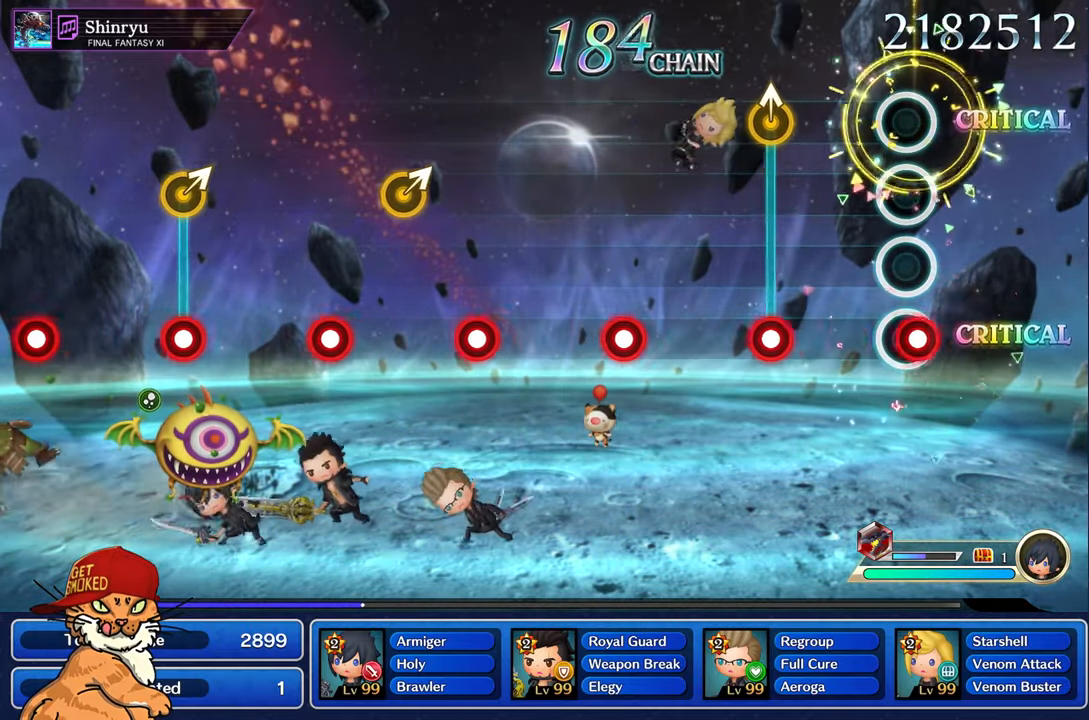
{"buttons": ["R1"], "left_stick": "up-left", "right_stick": "center", "events": [[17, "R1", "down"], [150, "R1", "up"], [400, "R1", "down"], [400, "left_stick", "up-left"]]}
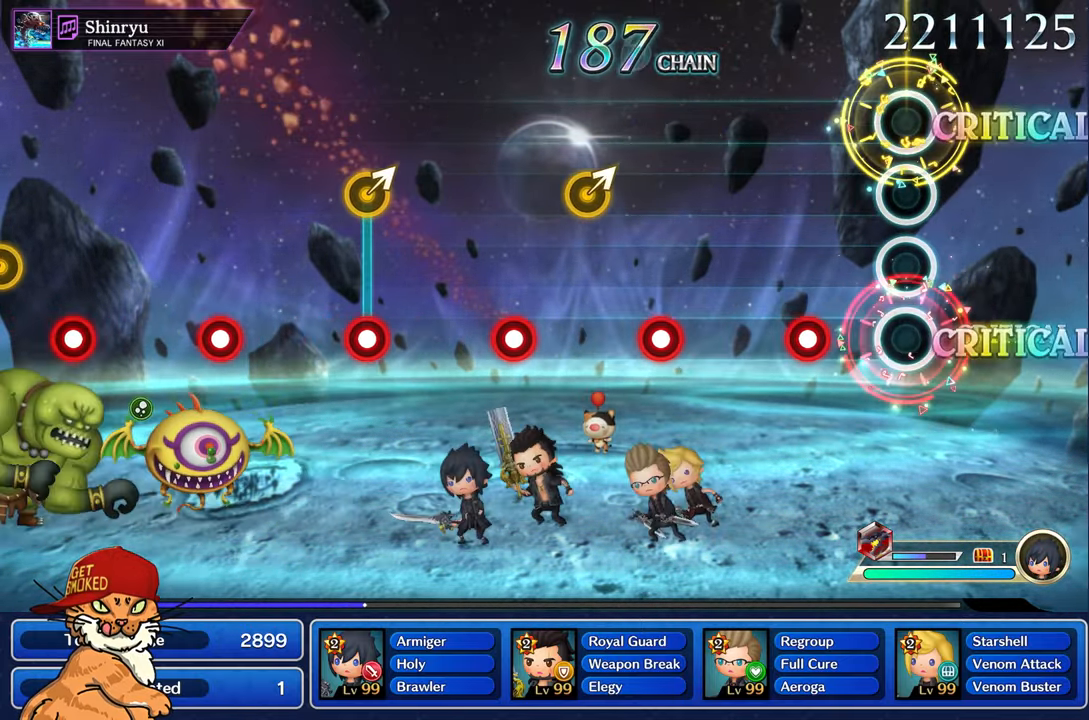
{"buttons": [], "left_stick": "center", "right_stick": "center", "events": [[34, "R1", "up"], [50, "left_stick", "center"], [300, "R1", "down"], [417, "R1", "up"]]}
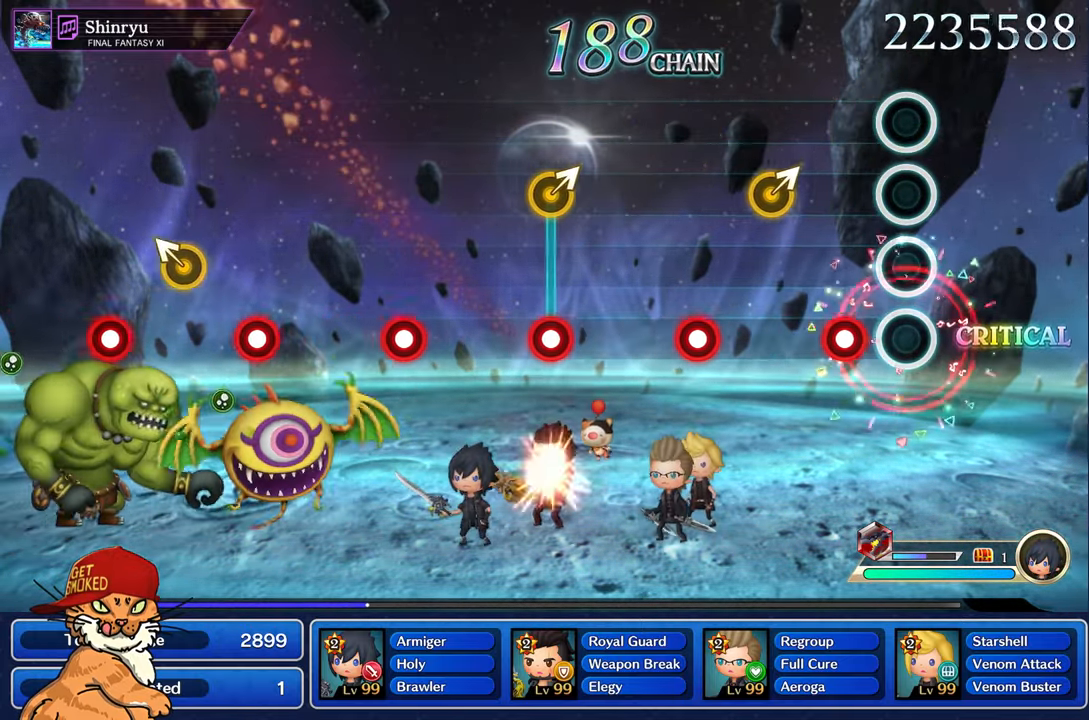
{"buttons": [], "left_stick": "right", "right_stick": "center", "events": [[166, "R1", "down"], [383, "left_stick", "right"], [416, "R1", "up"]]}
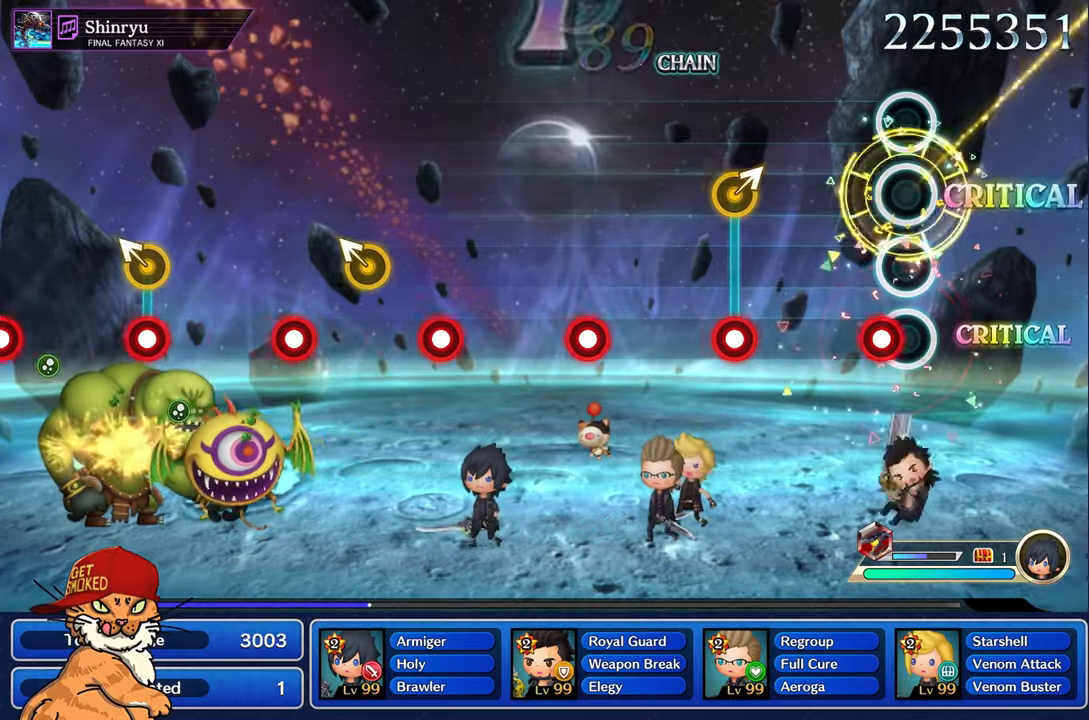
{"buttons": ["R1"], "left_stick": "right", "right_stick": "center", "events": [[66, "left_stick", "center"], [100, "R1", "down"], [233, "R1", "up"], [483, "left_stick", "right"], [500, "R1", "down"]]}
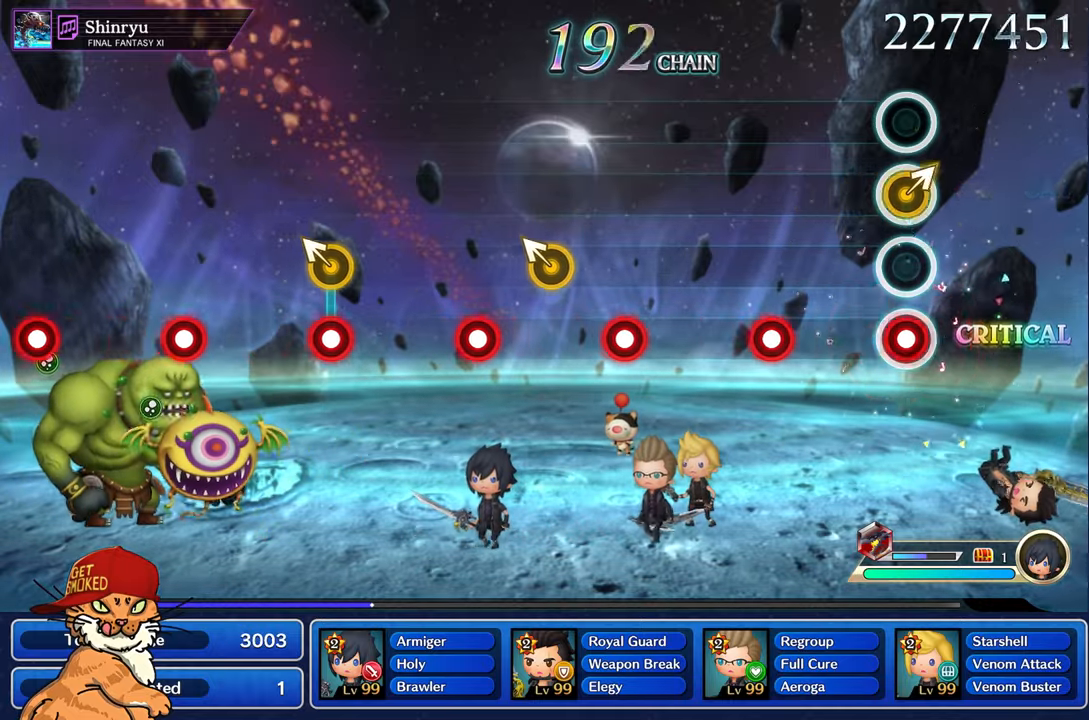
{"buttons": ["R1"], "left_stick": "center", "right_stick": "center", "events": [[133, "R1", "up"], [150, "left_stick", "center"], [416, "R1", "down"]]}
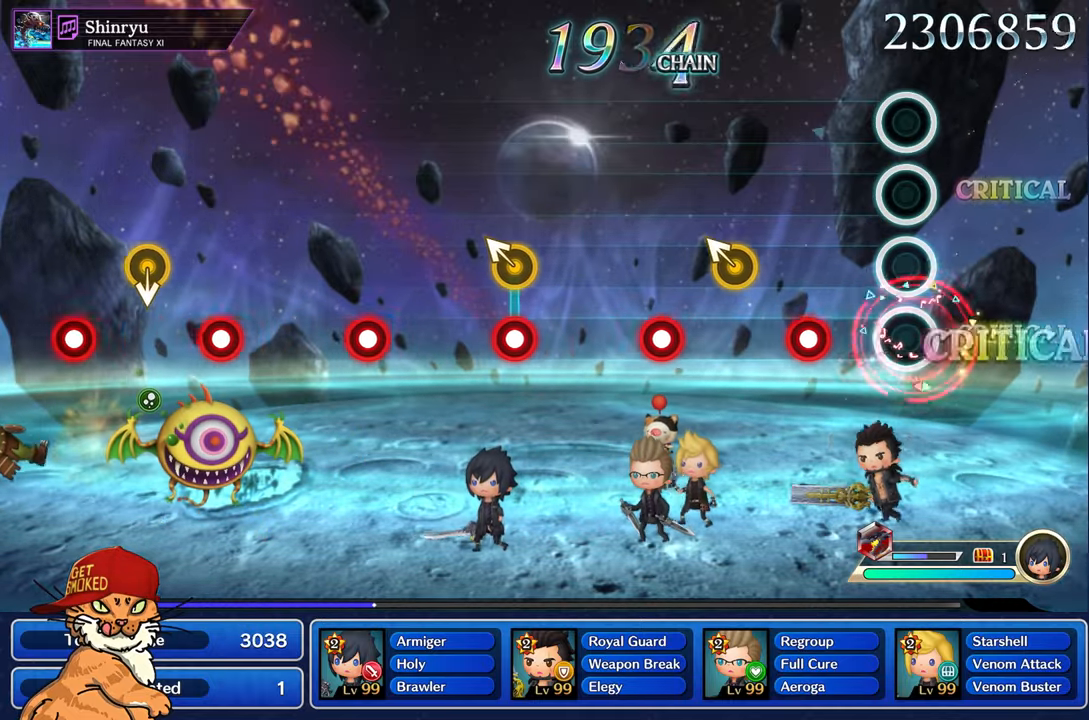
{"buttons": ["R1"], "left_stick": "up-left", "right_stick": "center", "events": [[16, "R1", "up"], [283, "R1", "down"], [483, "left_stick", "up-left"]]}
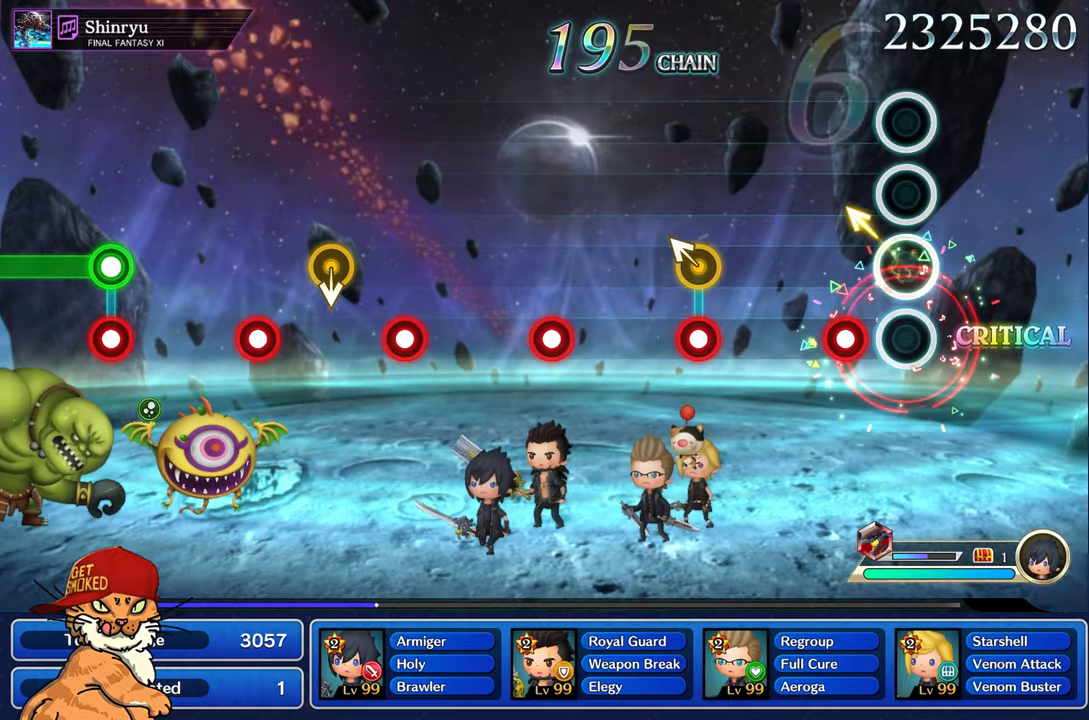
{"buttons": [], "left_stick": "center", "right_stick": "center", "events": [[16, "R1", "up"], [150, "left_stick", "center"], [200, "R1", "down"], [333, "R1", "up"]]}
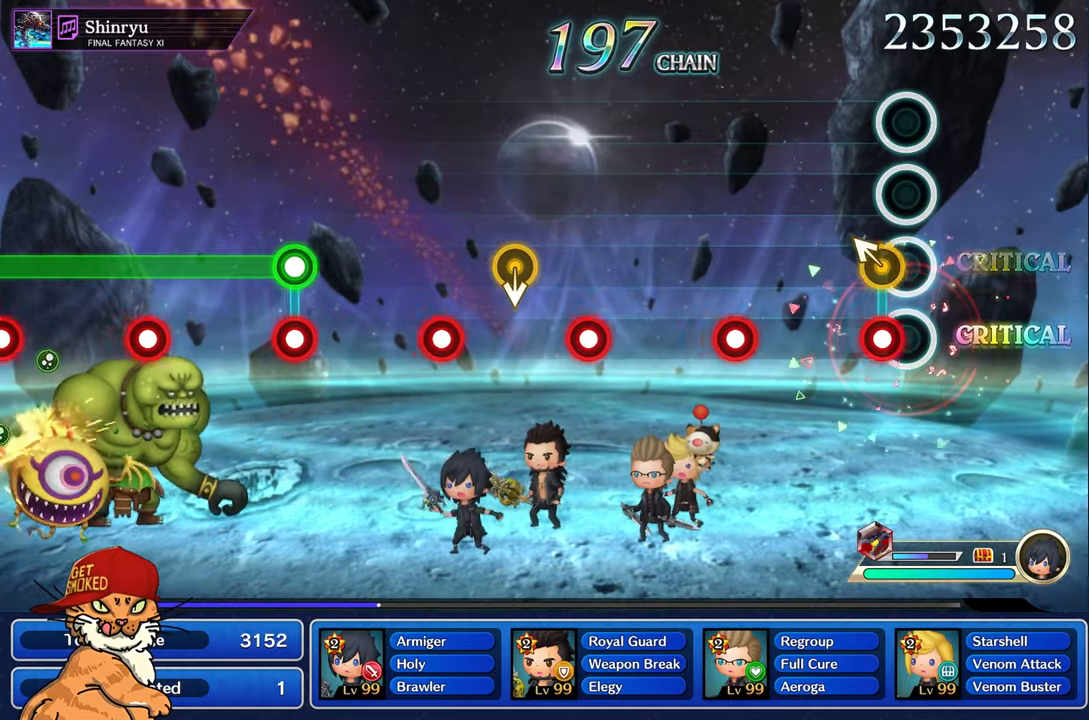
{"buttons": ["R1"], "left_stick": "center", "right_stick": "center", "events": [[116, "R1", "down"], [116, "left_stick", "up-left"], [233, "R1", "up"], [233, "left_stick", "center"], [500, "R1", "down"]]}
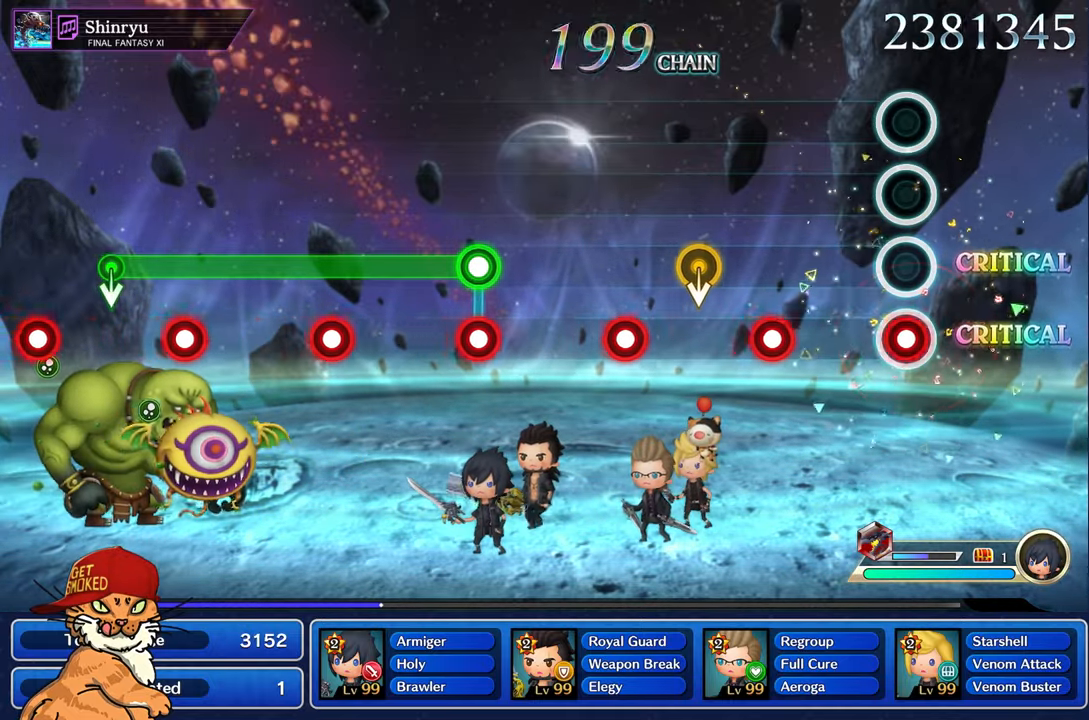
{"buttons": ["R1"], "left_stick": "center", "right_stick": "center", "events": [[116, "R1", "up"], [383, "R1", "down"]]}
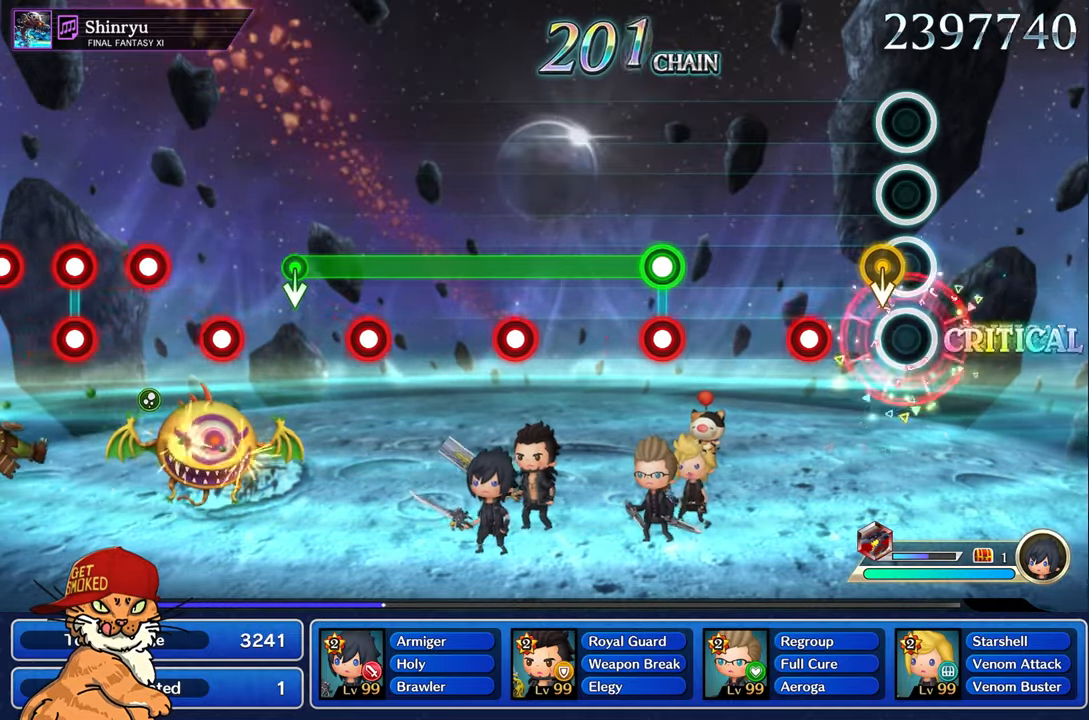
{"buttons": [], "left_stick": "center", "right_stick": "center", "events": [[100, "R1", "up"], [300, "R1", "down"], [433, "R1", "up"]]}
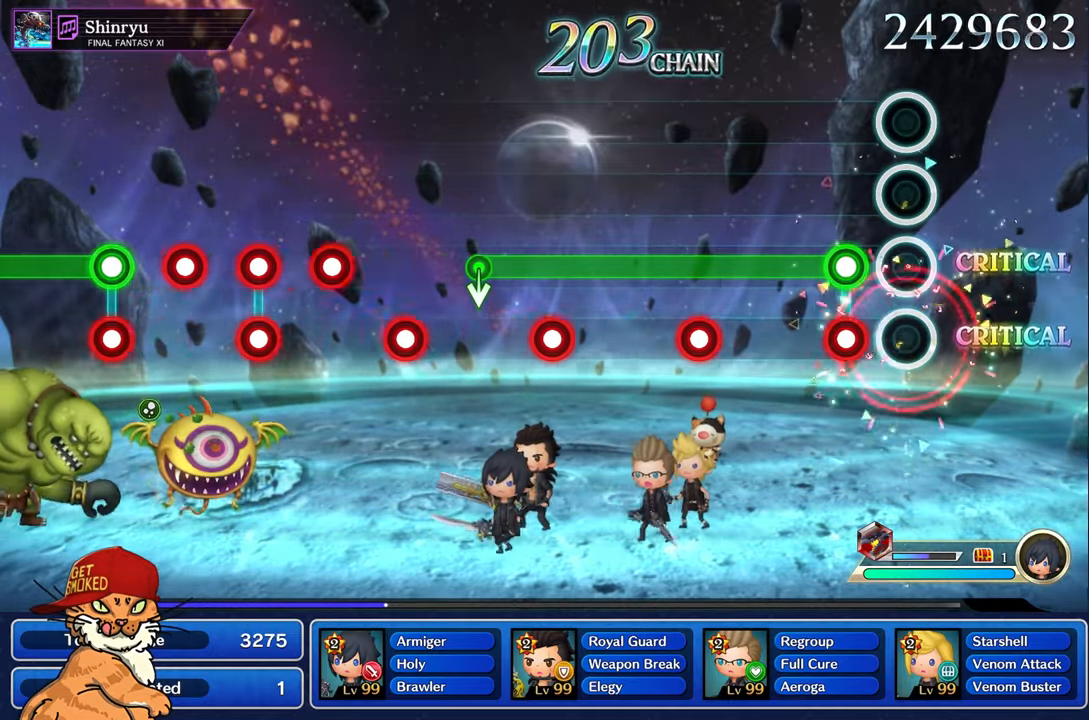
{"buttons": ["L1"], "left_stick": "center", "right_stick": "center", "events": [[200, "L1", "down"], [216, "R1", "down"], [316, "R1", "up"]]}
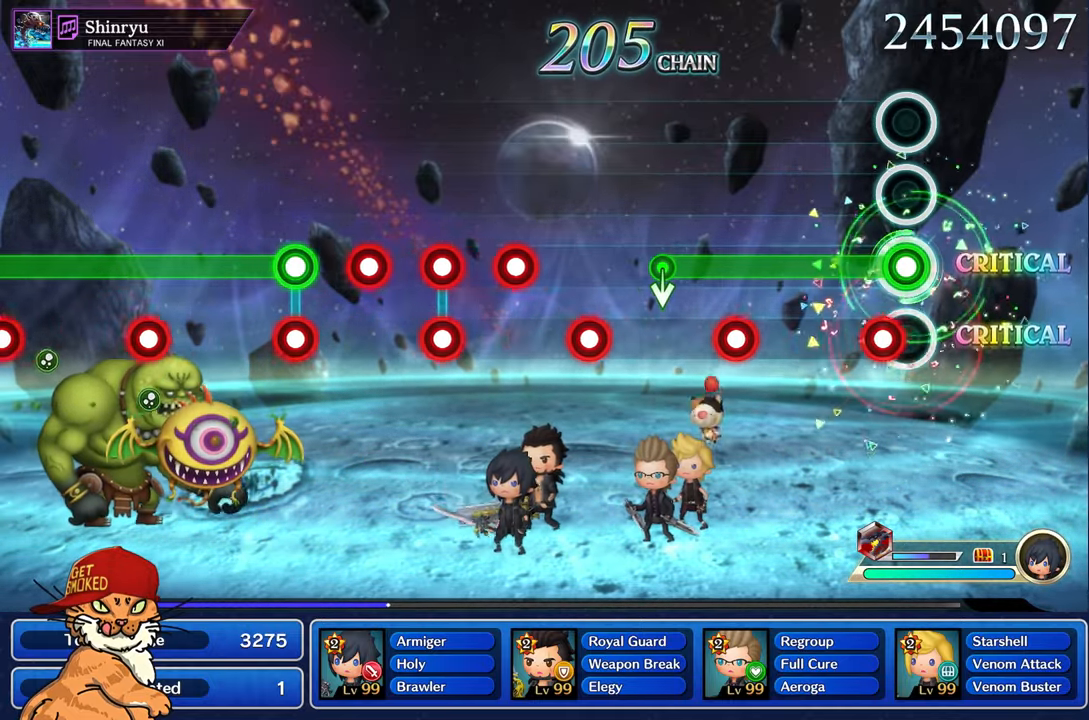
{"buttons": ["L1", "R1"], "left_stick": "center", "right_stick": "center", "events": [[116, "R1", "down"], [216, "R1", "up"], [483, "R1", "down"]]}